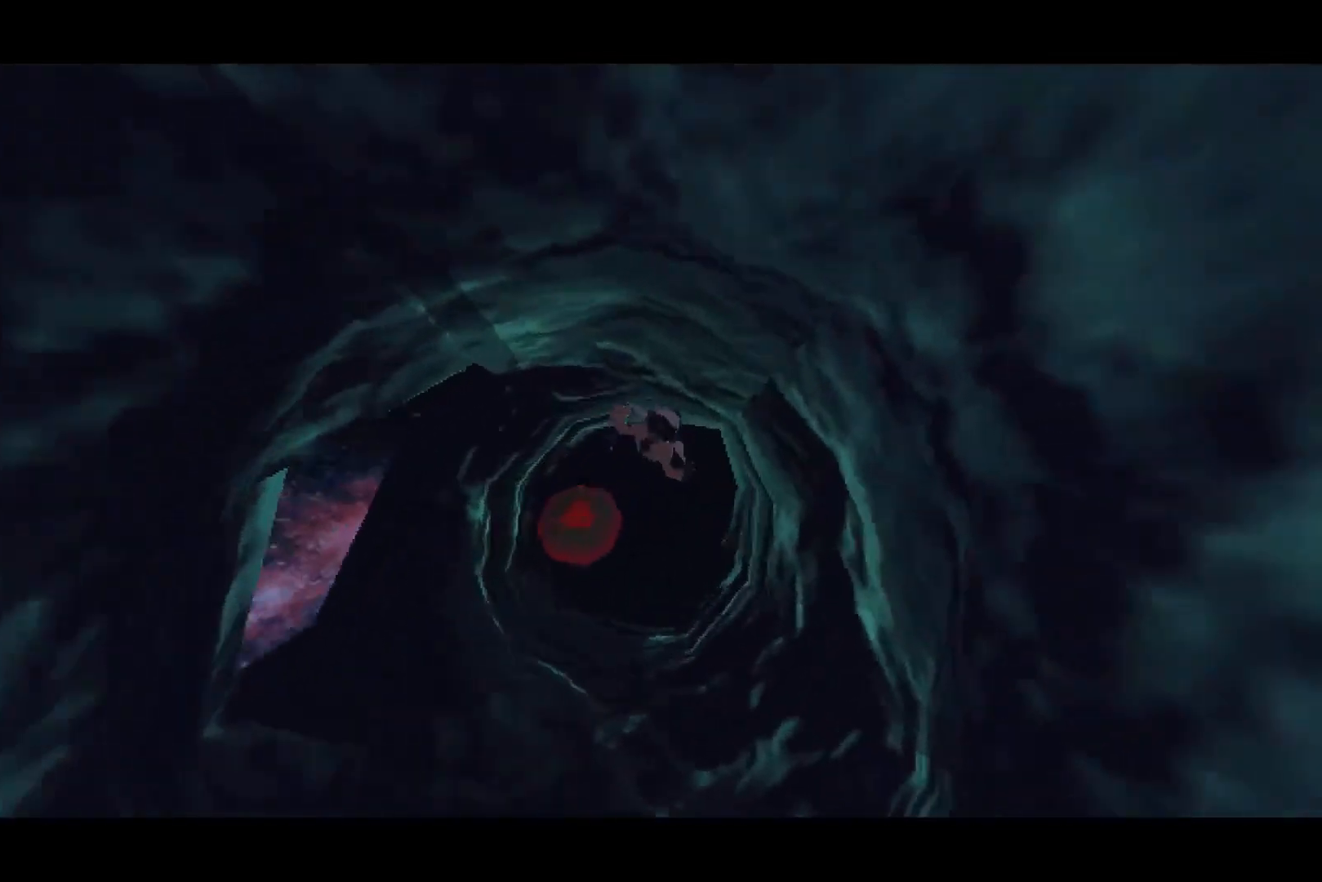
Gameplay with a controller (PlayStation layout); each line is a JSON object with the inputs held at the frame after it. "events" lists button and stick changes between this image and that frame as [ms after this image, input, new state], when the widget could be followed in between.
{"buttons": [], "left_stick": "up", "right_stick": "up", "events": [[183, "left_stick", "up"], [300, "right_stick", "center"], [483, "right_stick", "up"]]}
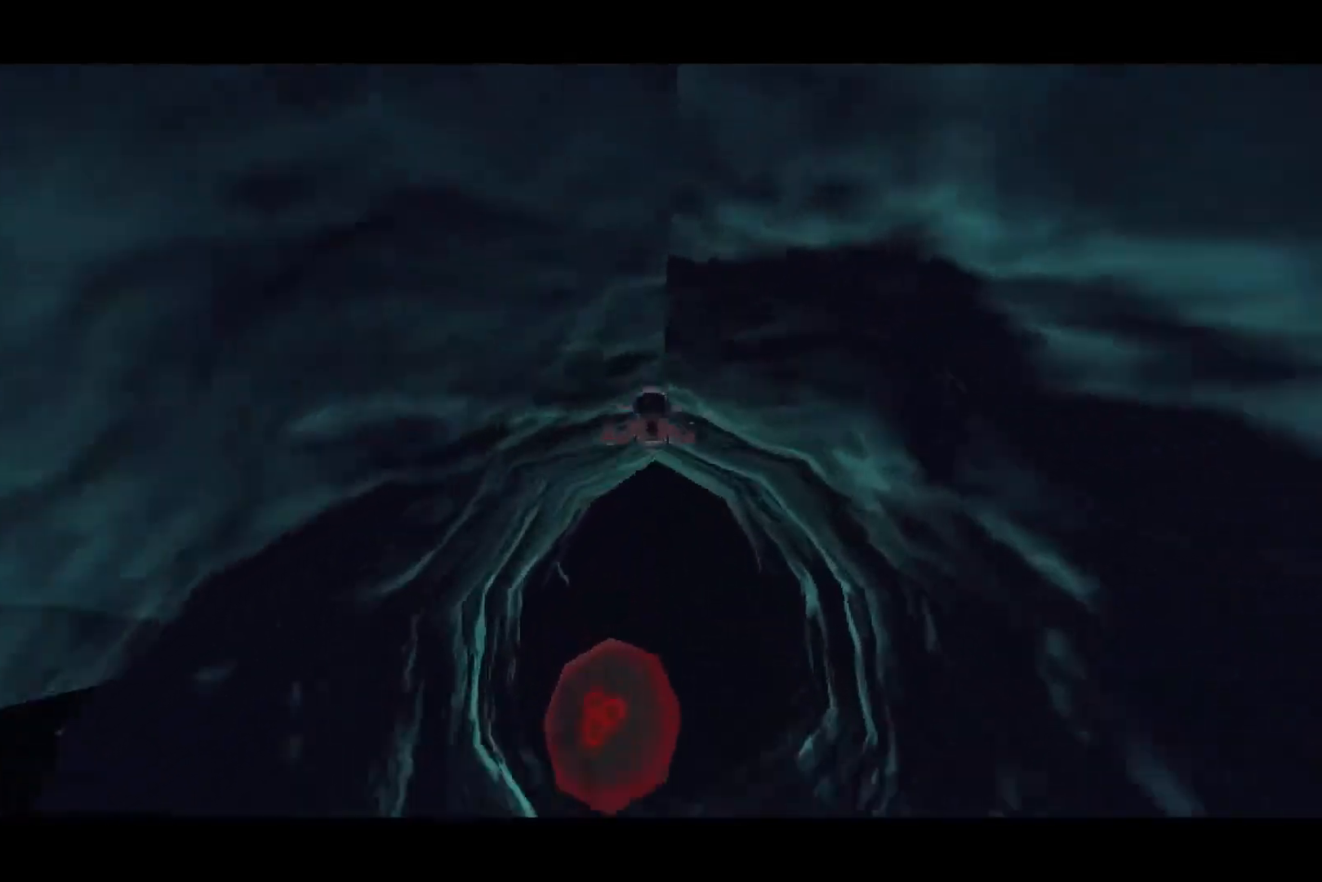
{"buttons": [], "left_stick": "up", "right_stick": "center", "events": [[67, "left_stick", "center"], [133, "right_stick", "center"], [267, "left_stick", "up"]]}
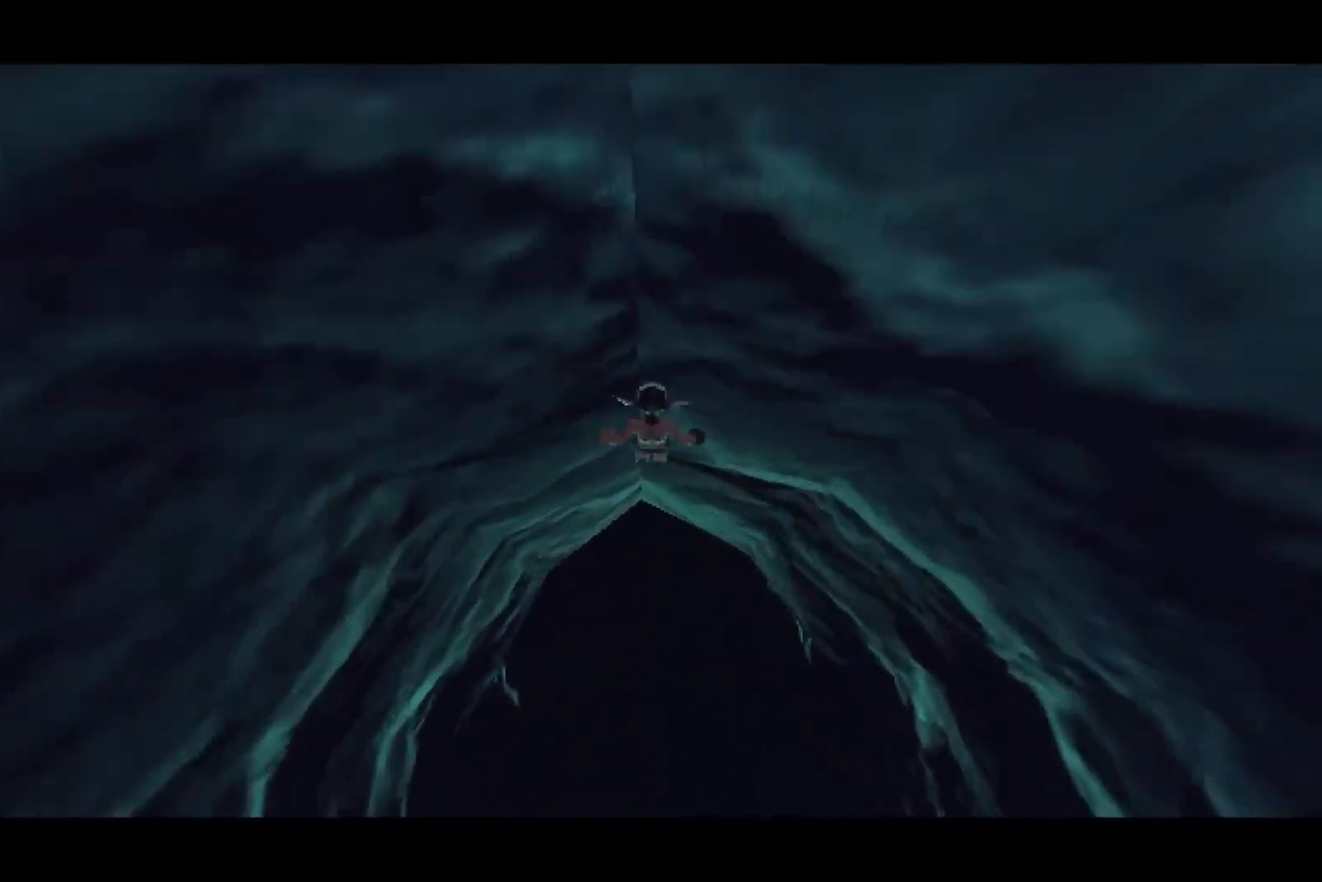
{"buttons": [], "left_stick": "up", "right_stick": "center", "events": [[33, "left_stick", "center"], [133, "left_stick", "up"], [367, "right_stick", "up"], [450, "right_stick", "center"]]}
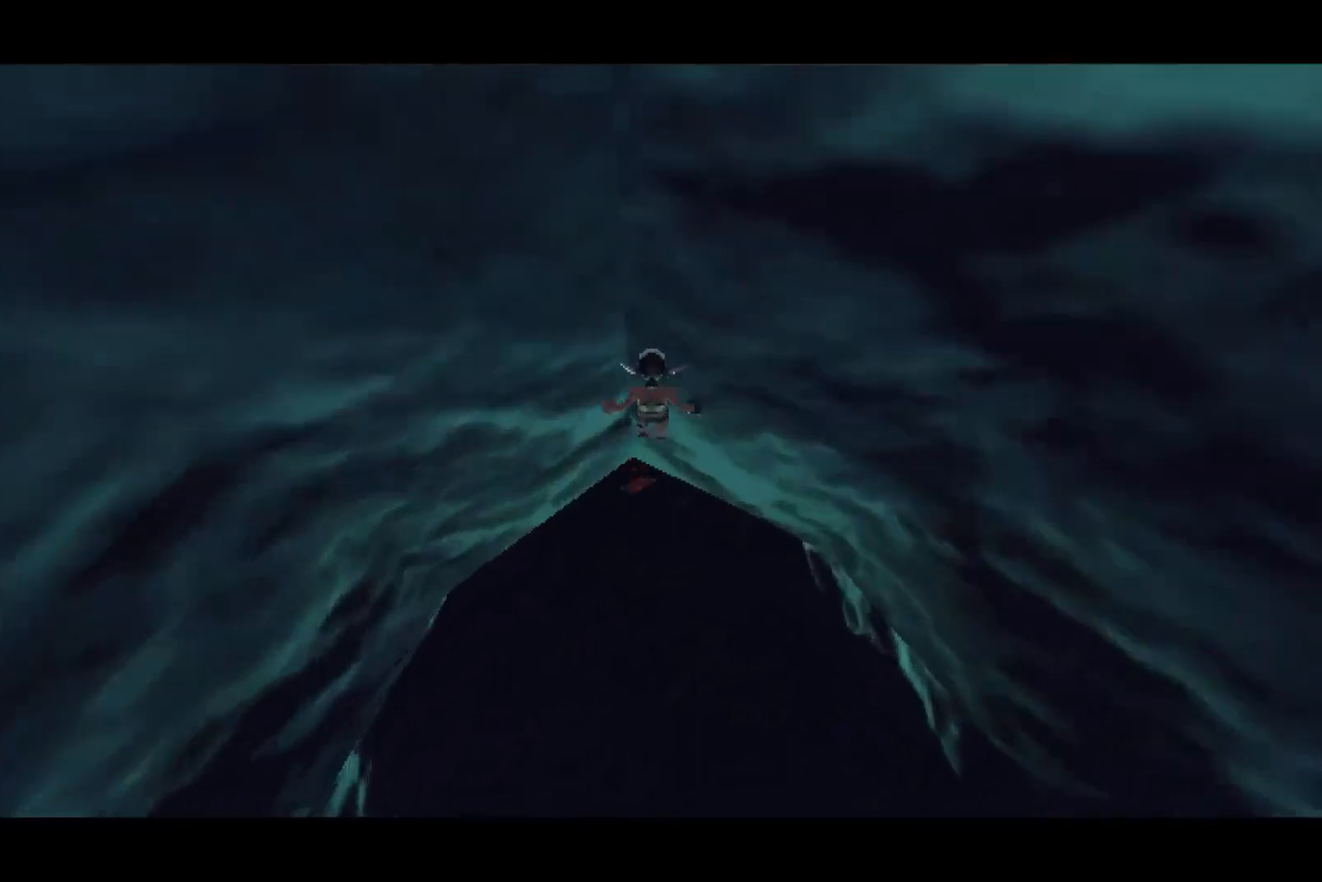
{"buttons": [], "left_stick": "up", "right_stick": "center", "events": []}
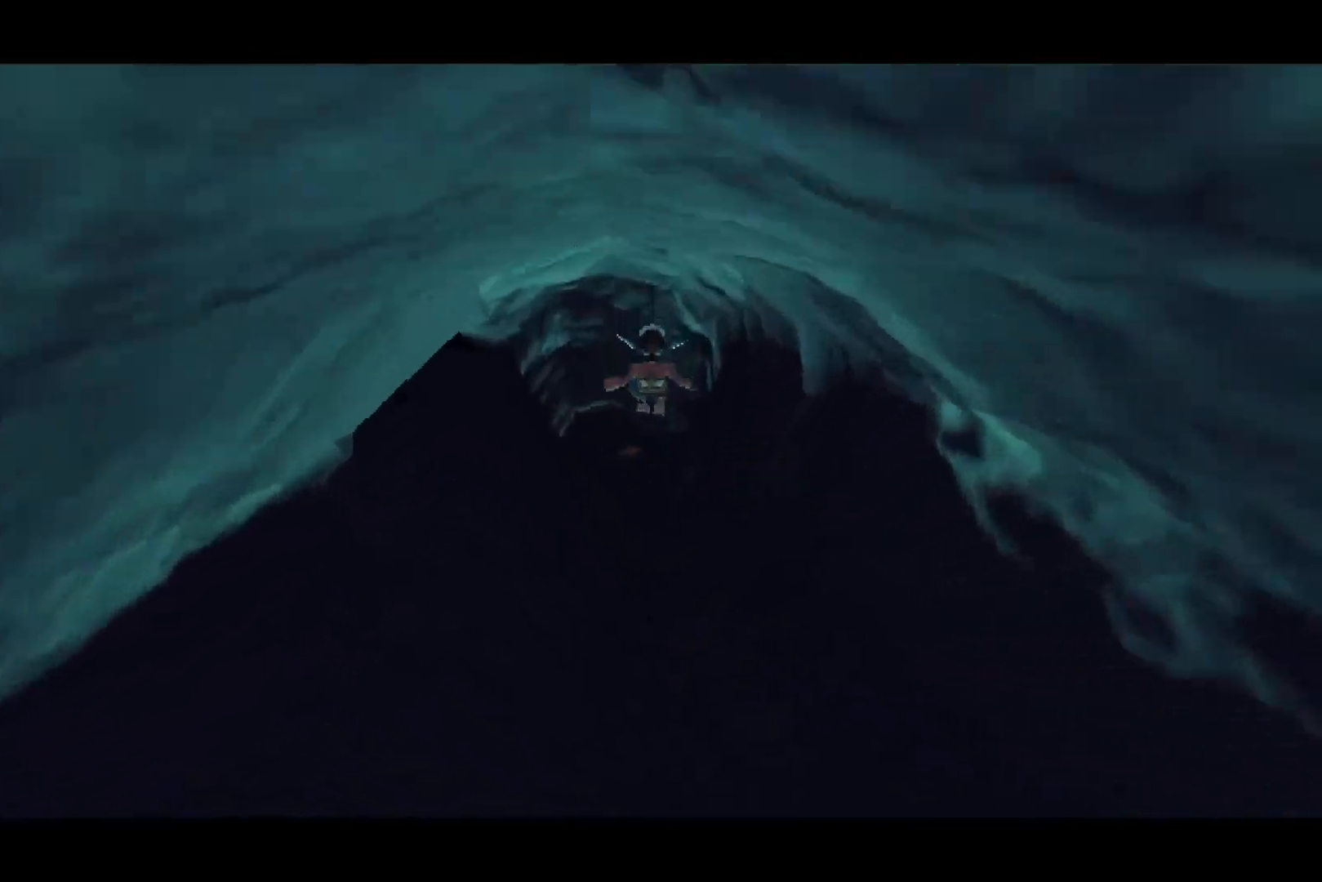
{"buttons": [], "left_stick": "up", "right_stick": "center", "events": [[50, "CROSS", "down"], [333, "CROSS", "up"]]}
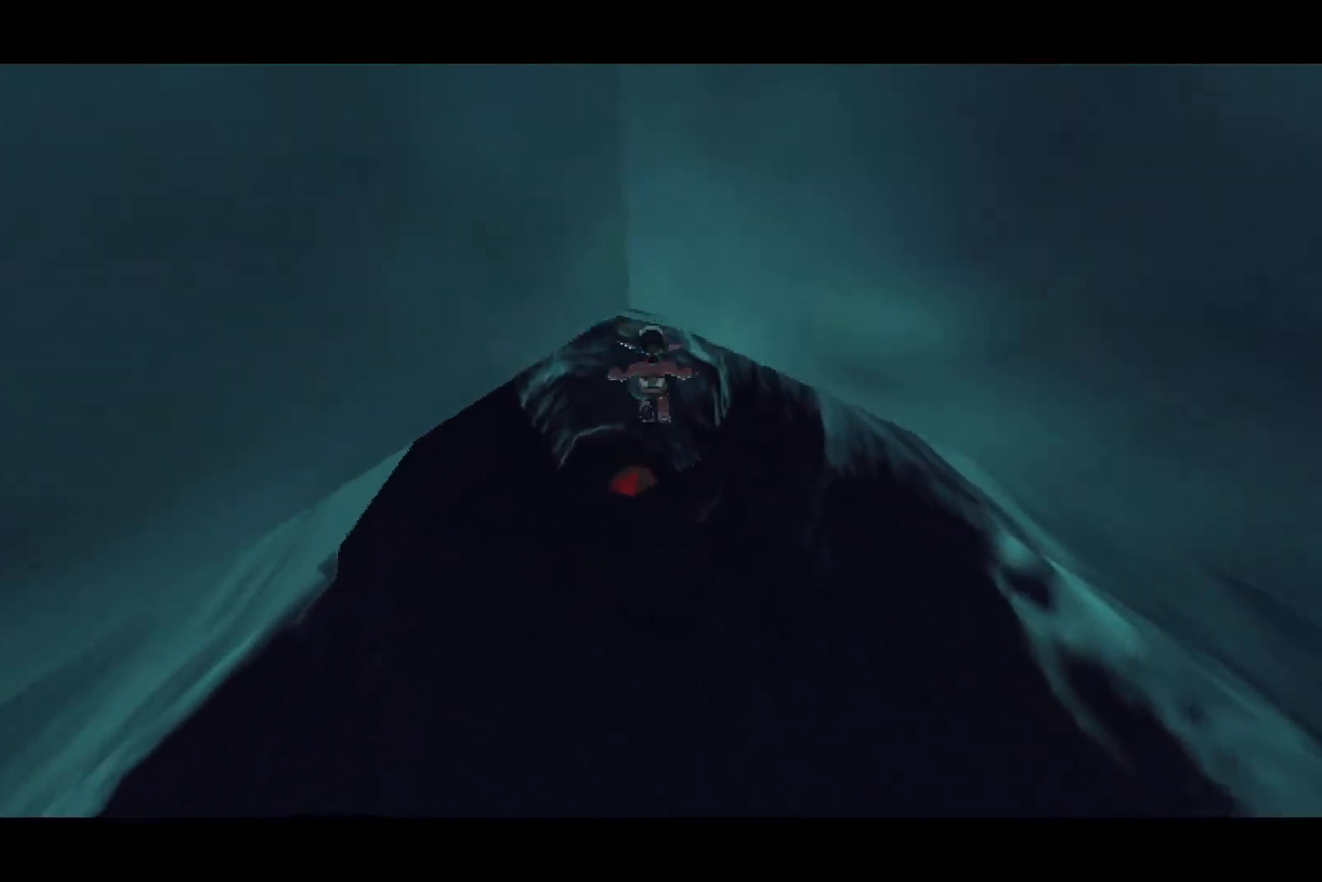
{"buttons": [], "left_stick": "up", "right_stick": "center", "events": [[350, "CROSS", "down"], [483, "CROSS", "up"]]}
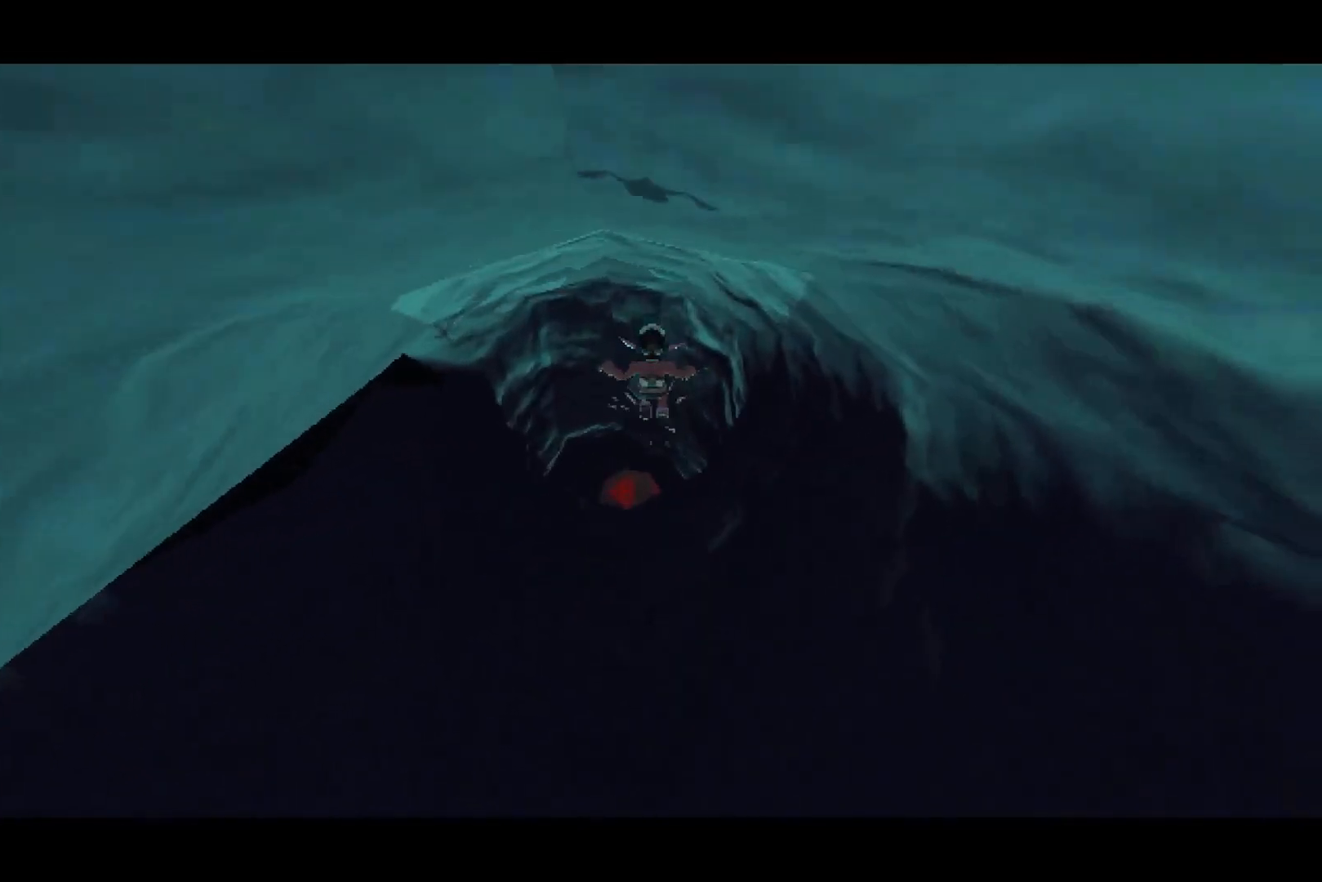
{"buttons": [], "left_stick": "up", "right_stick": "center", "events": [[233, "CROSS", "down"], [300, "CROSS", "up"]]}
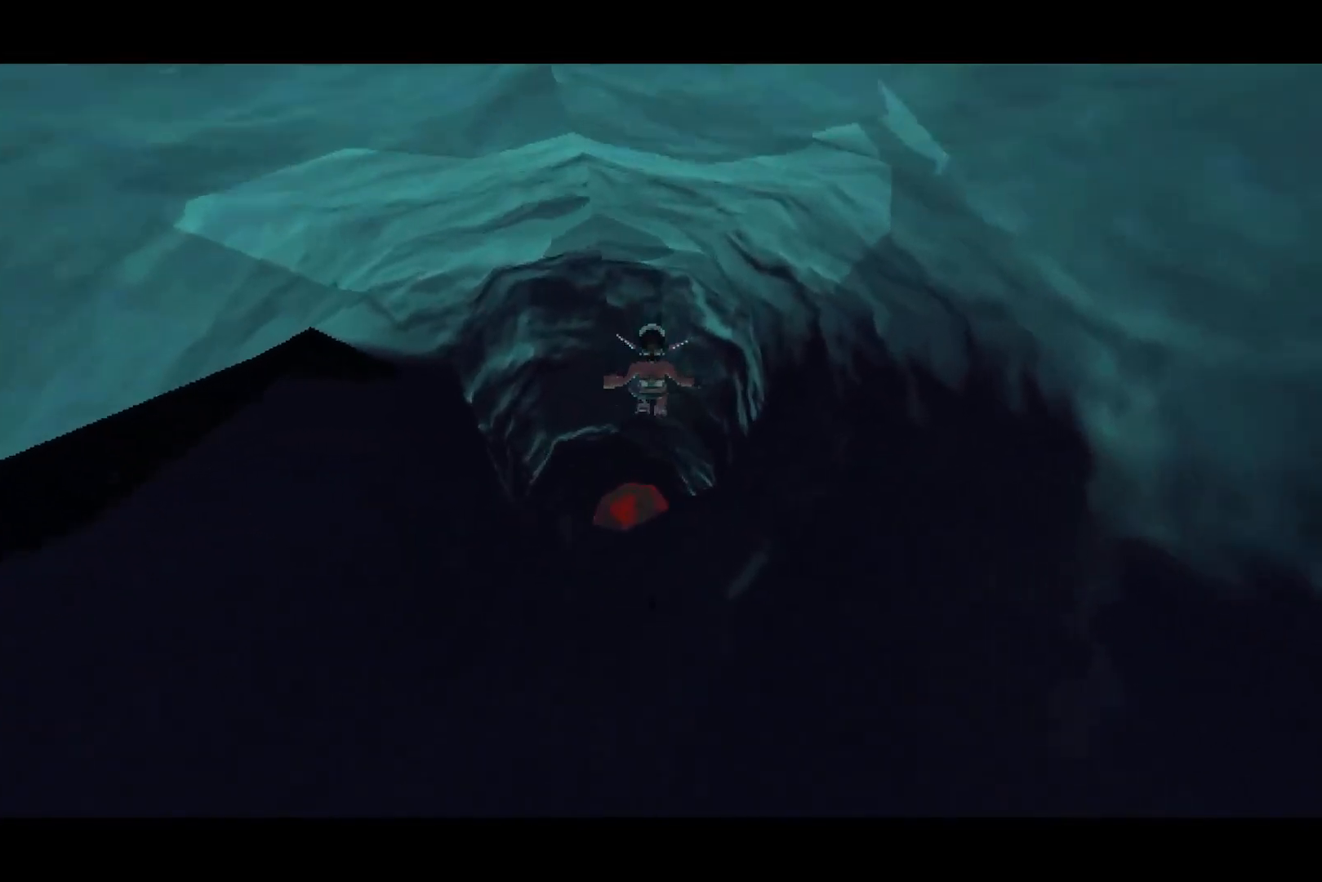
{"buttons": [], "left_stick": "up", "right_stick": "center", "events": [[117, "CROSS", "down"], [217, "CROSS", "up"]]}
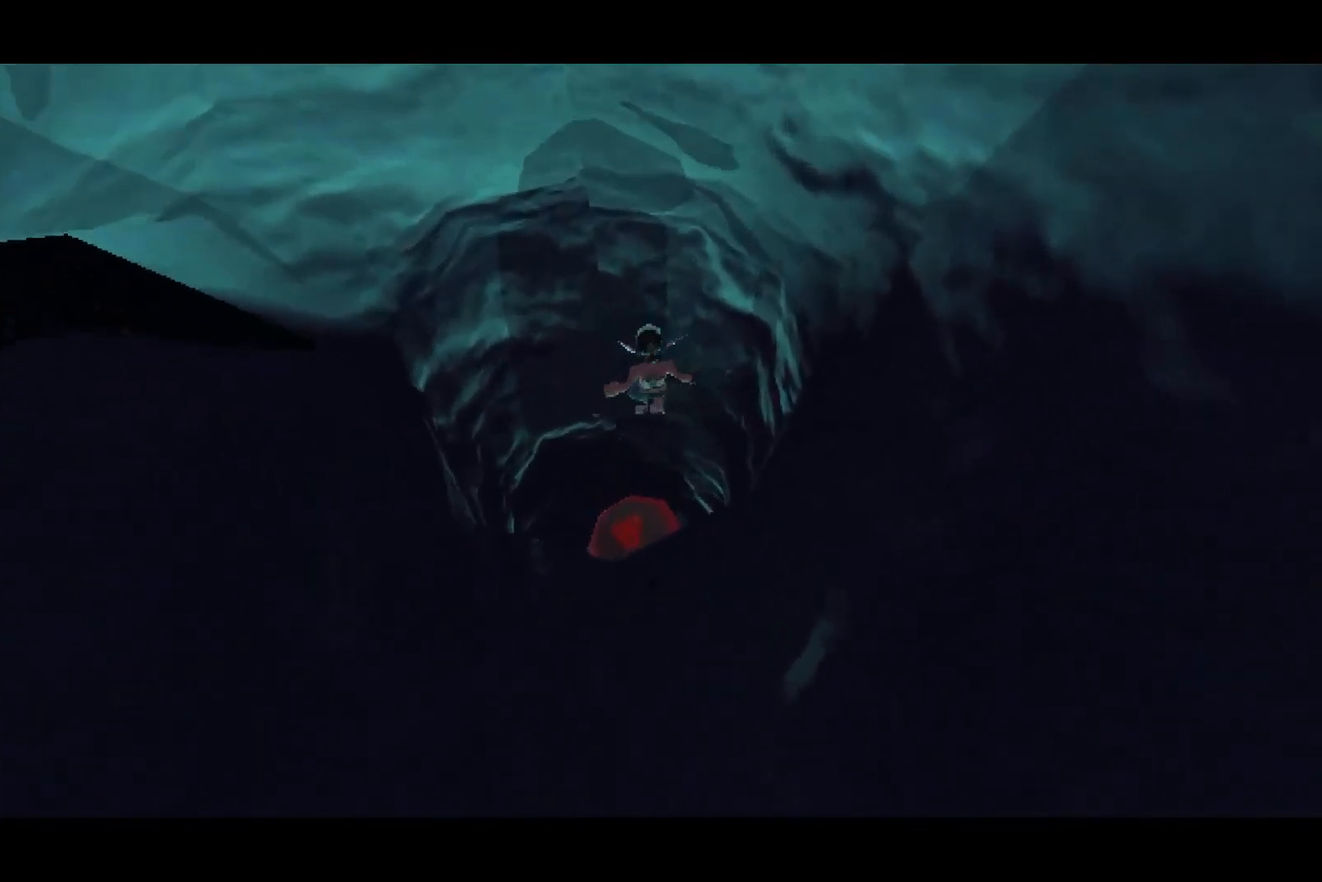
{"buttons": [], "left_stick": "center", "right_stick": "center", "events": [[133, "right_stick", "down"], [483, "left_stick", "center"], [483, "right_stick", "center"]]}
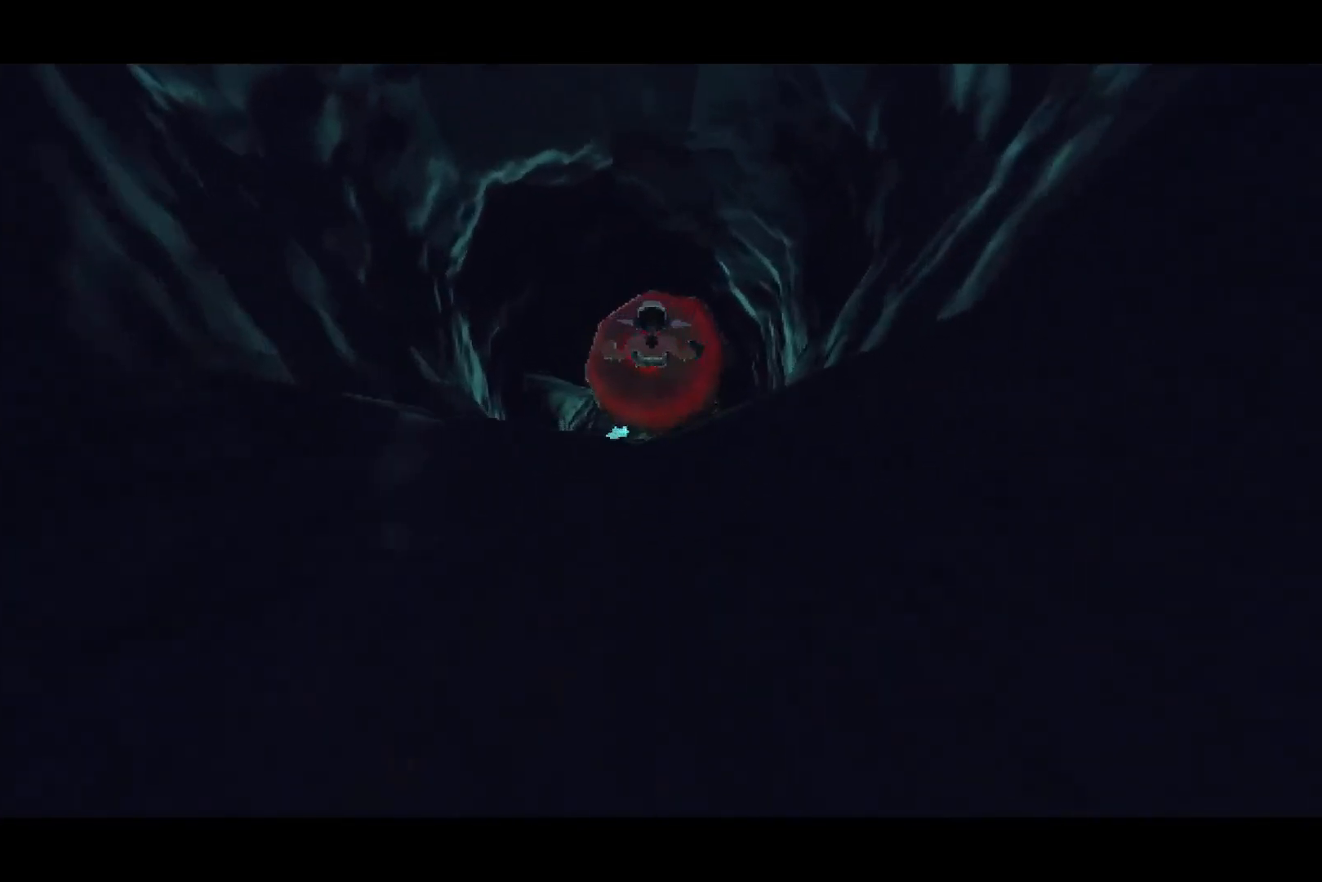
{"buttons": [], "left_stick": "left", "right_stick": "center", "events": [[150, "left_stick", "down"], [367, "left_stick", "left"]]}
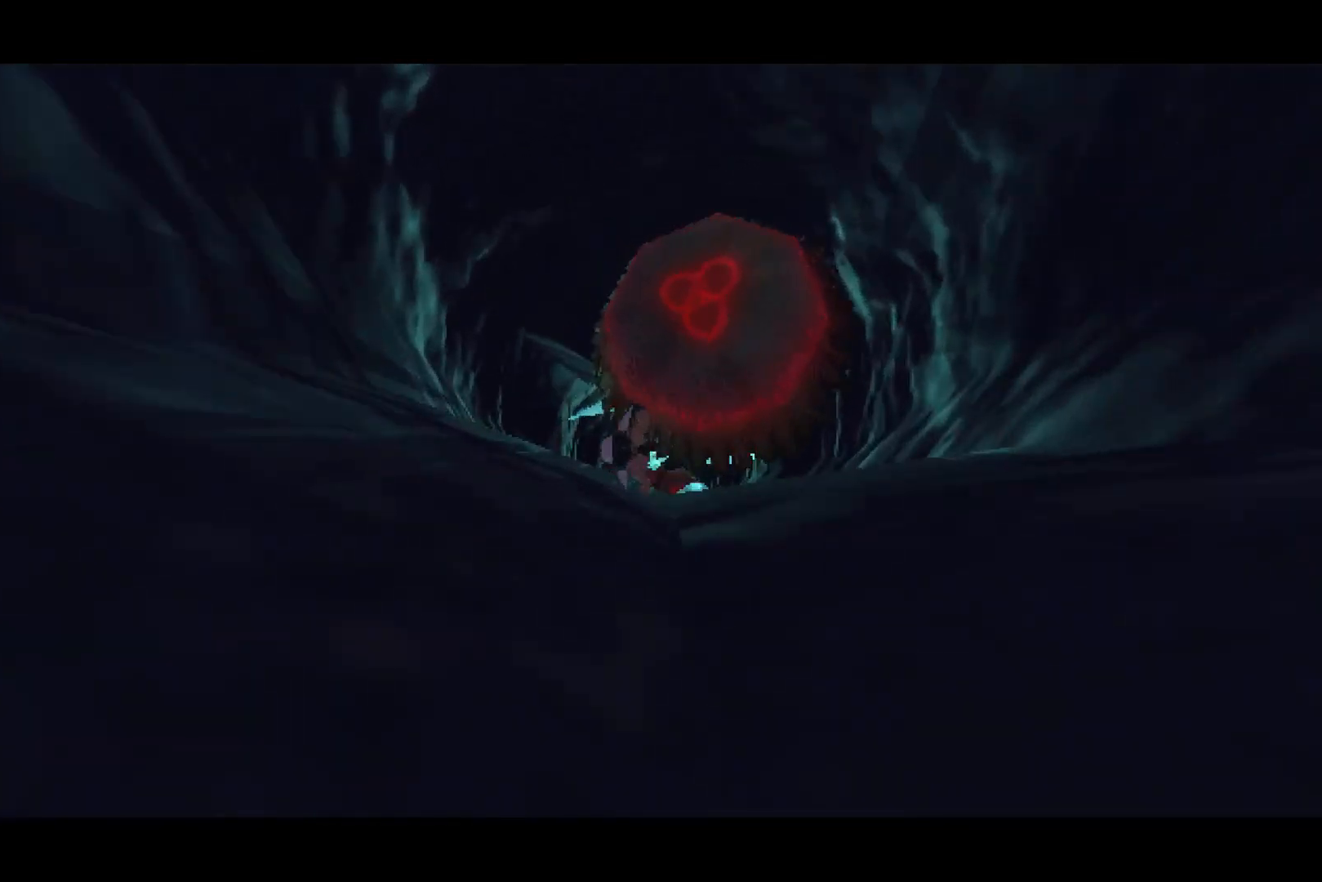
{"buttons": [], "left_stick": "center", "right_stick": "center", "events": [[200, "left_stick", "up"], [400, "left_stick", "center"]]}
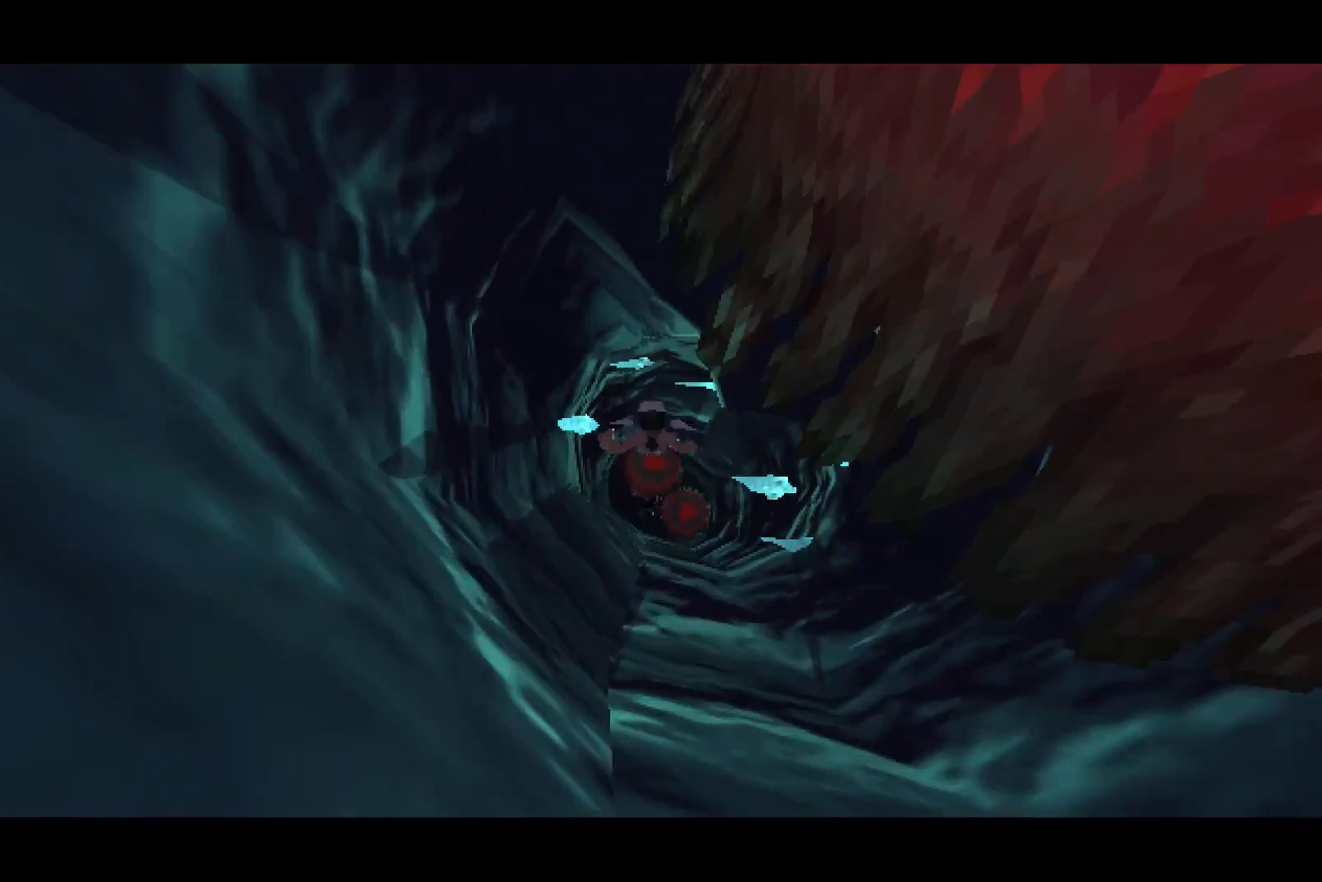
{"buttons": [], "left_stick": "down-left", "right_stick": "center", "events": [[383, "left_stick", "down-right"], [450, "left_stick", "down-left"]]}
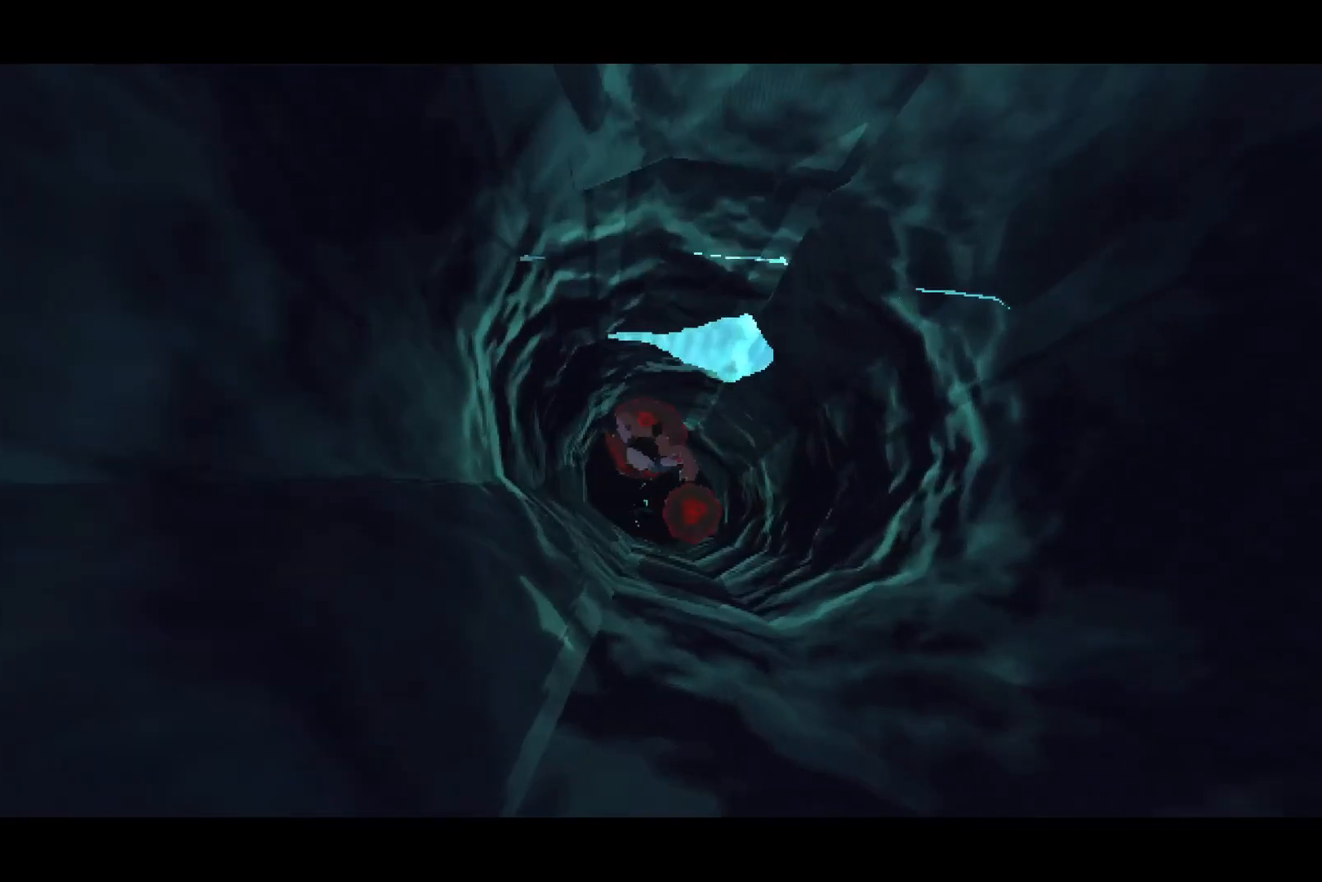
{"buttons": [], "left_stick": "down", "right_stick": "center", "events": [[133, "left_stick", "center"], [467, "left_stick", "down"]]}
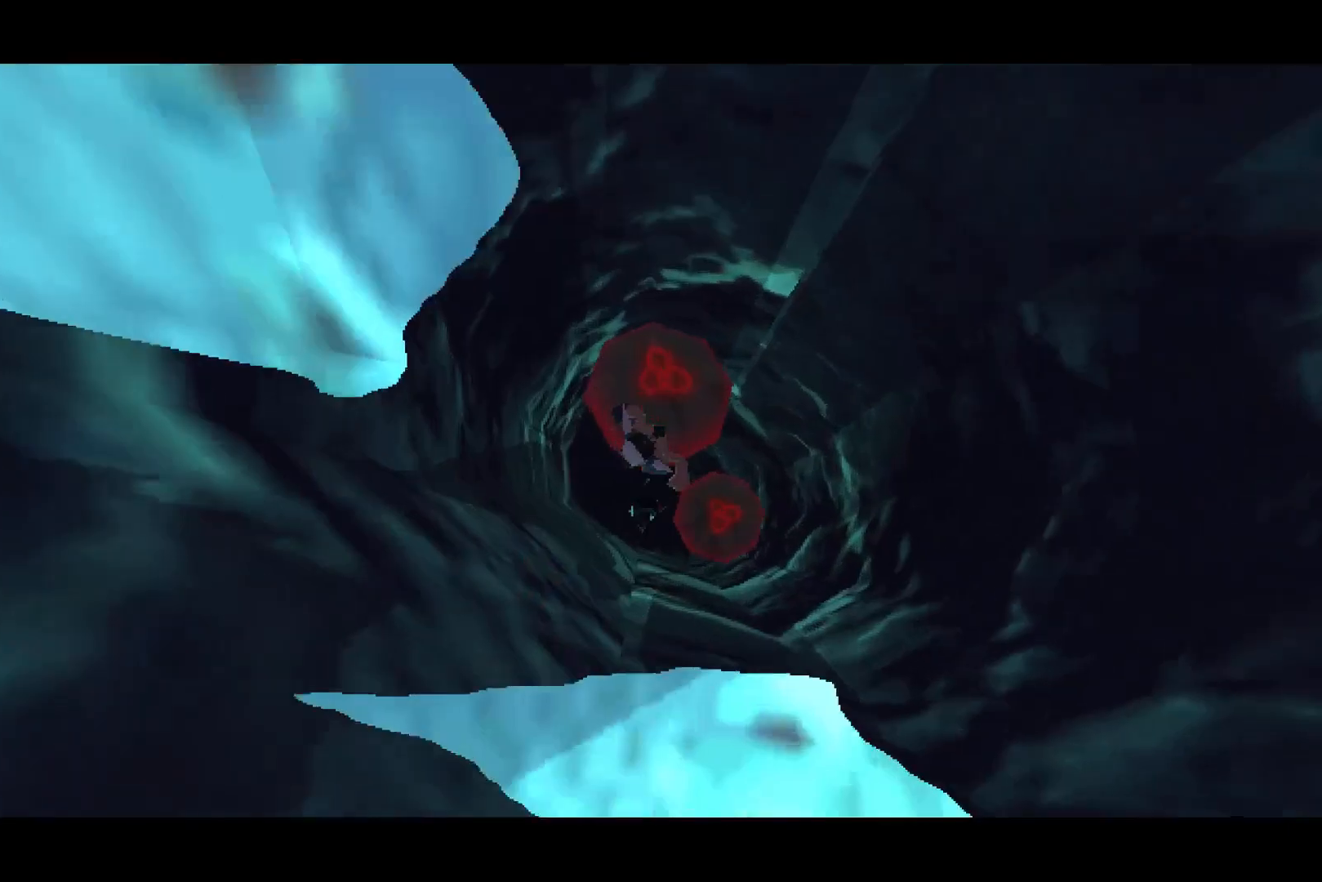
{"buttons": [], "left_stick": "center", "right_stick": "center", "events": [[83, "left_stick", "center"]]}
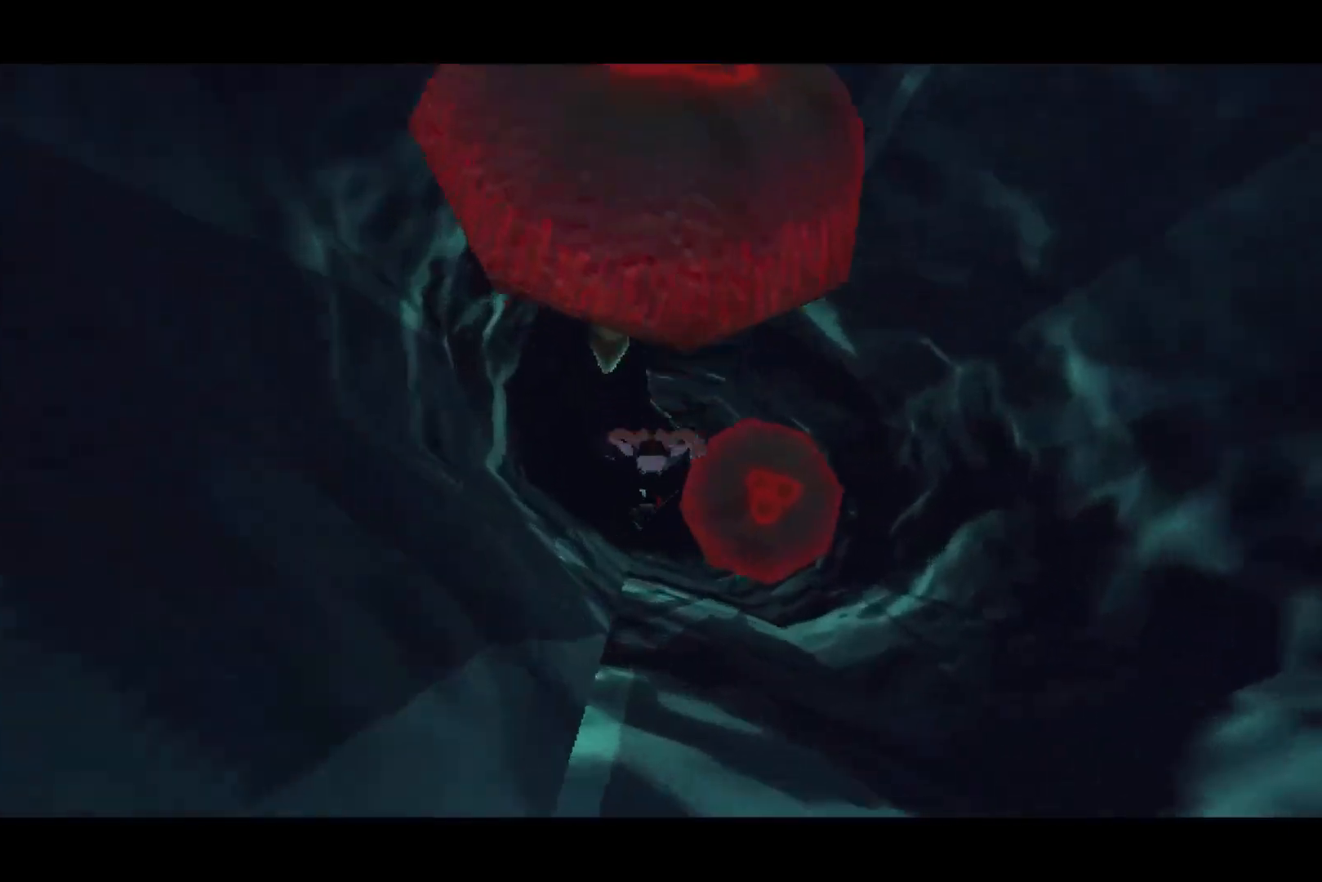
{"buttons": [], "left_stick": "center", "right_stick": "center", "events": []}
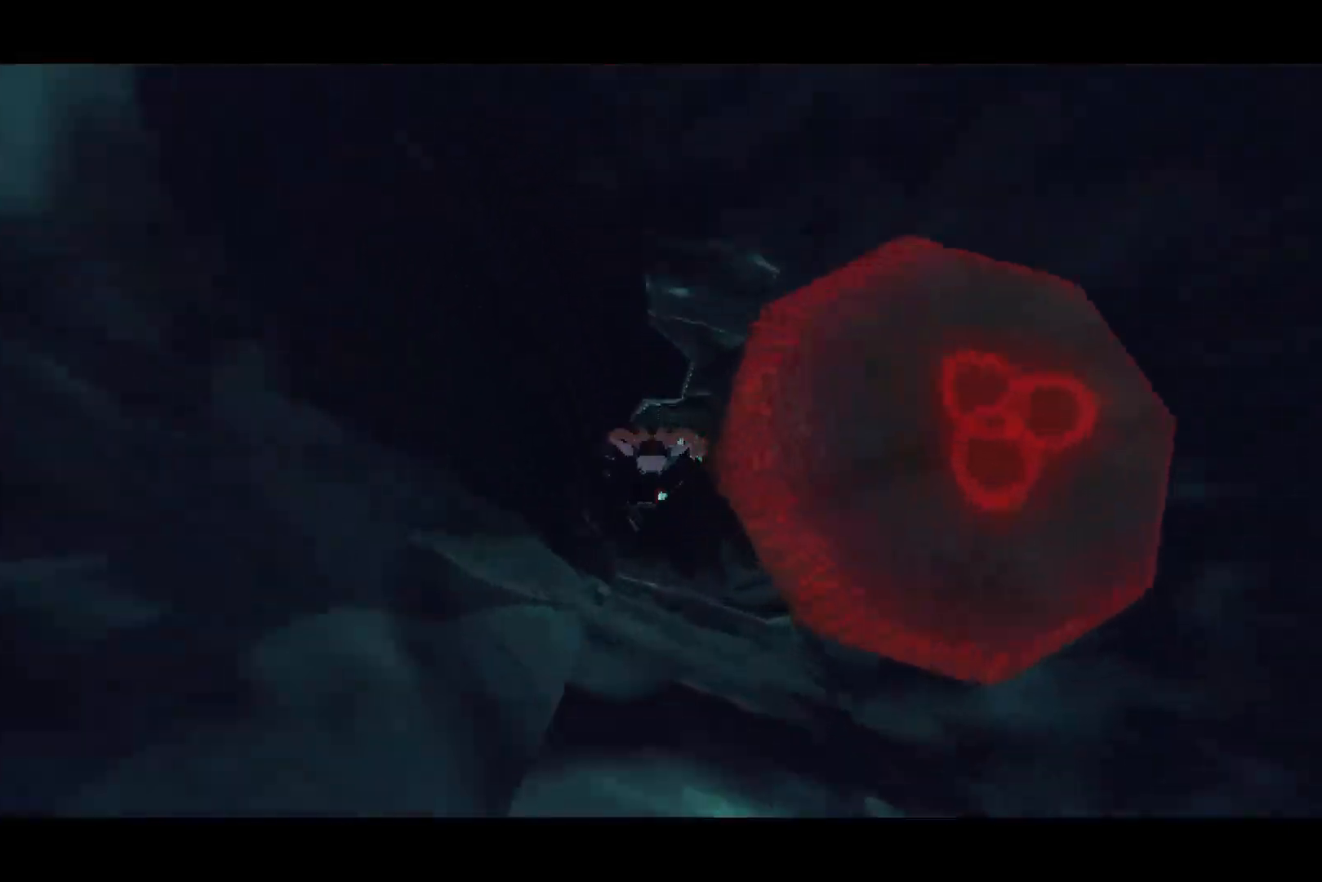
{"buttons": [], "left_stick": "up", "right_stick": "center", "events": [[383, "left_stick", "up"]]}
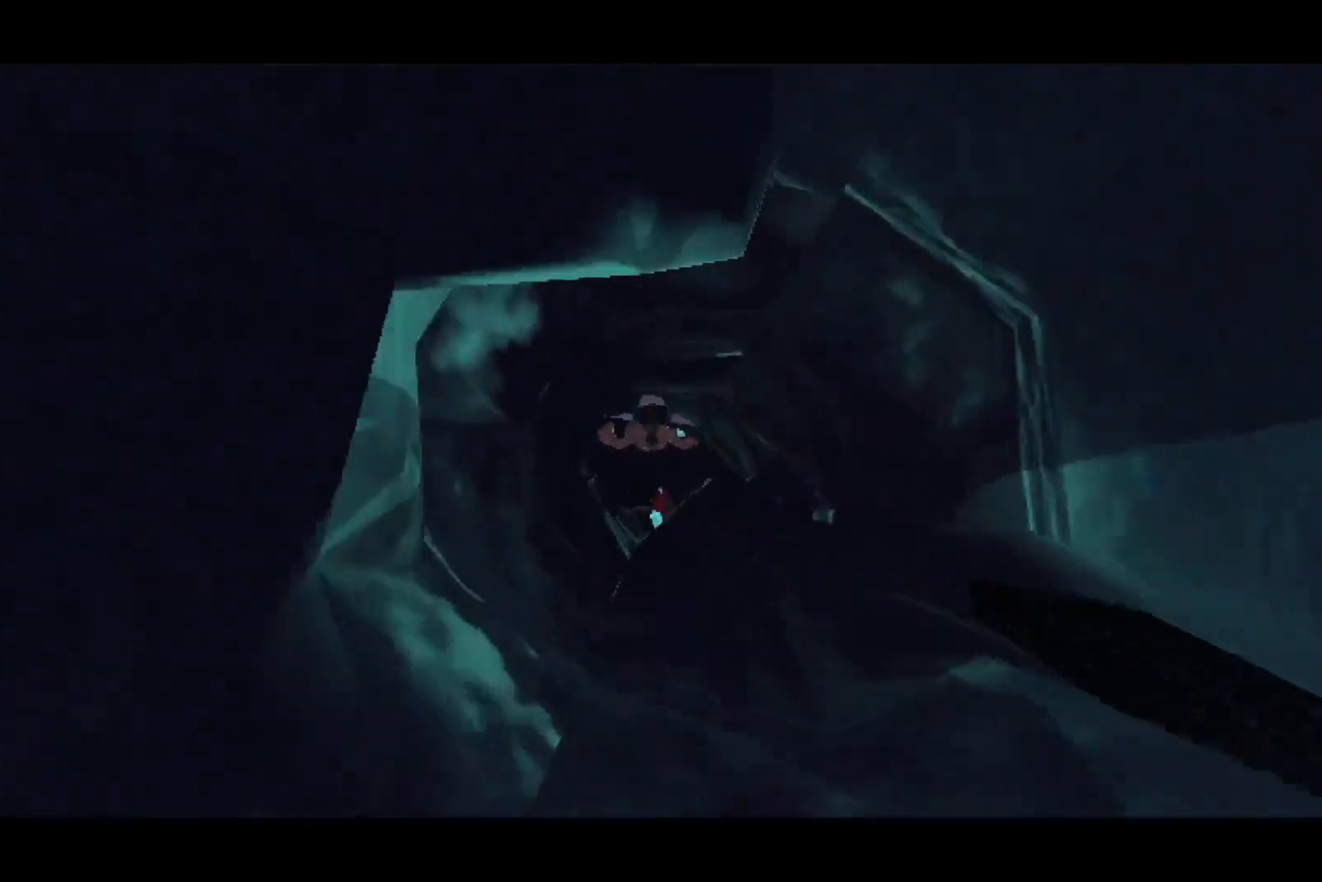
{"buttons": [], "left_stick": "center", "right_stick": "center", "events": [[150, "left_stick", "center"]]}
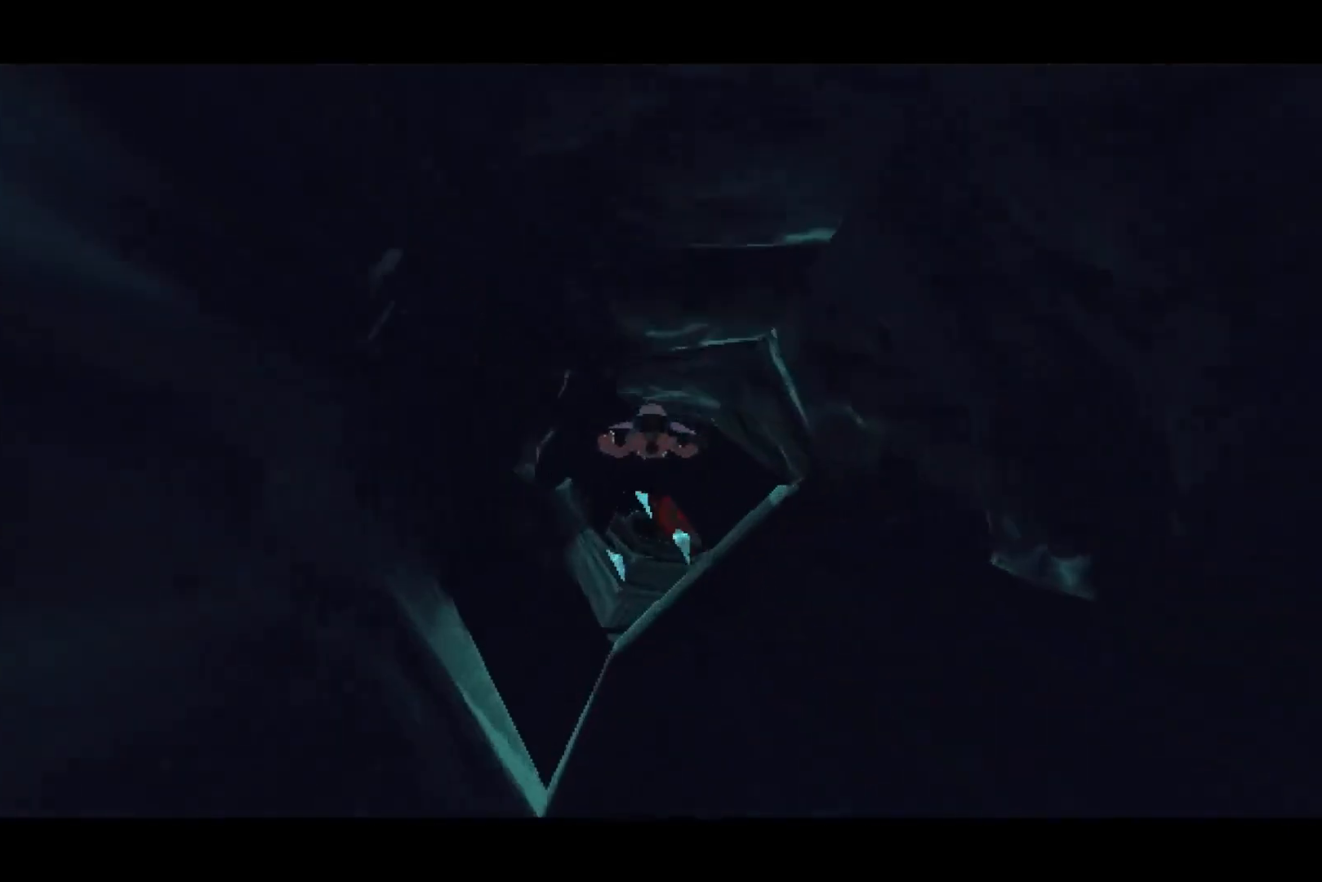
{"buttons": [], "left_stick": "center", "right_stick": "center", "events": [[133, "left_stick", "down"], [350, "left_stick", "center"]]}
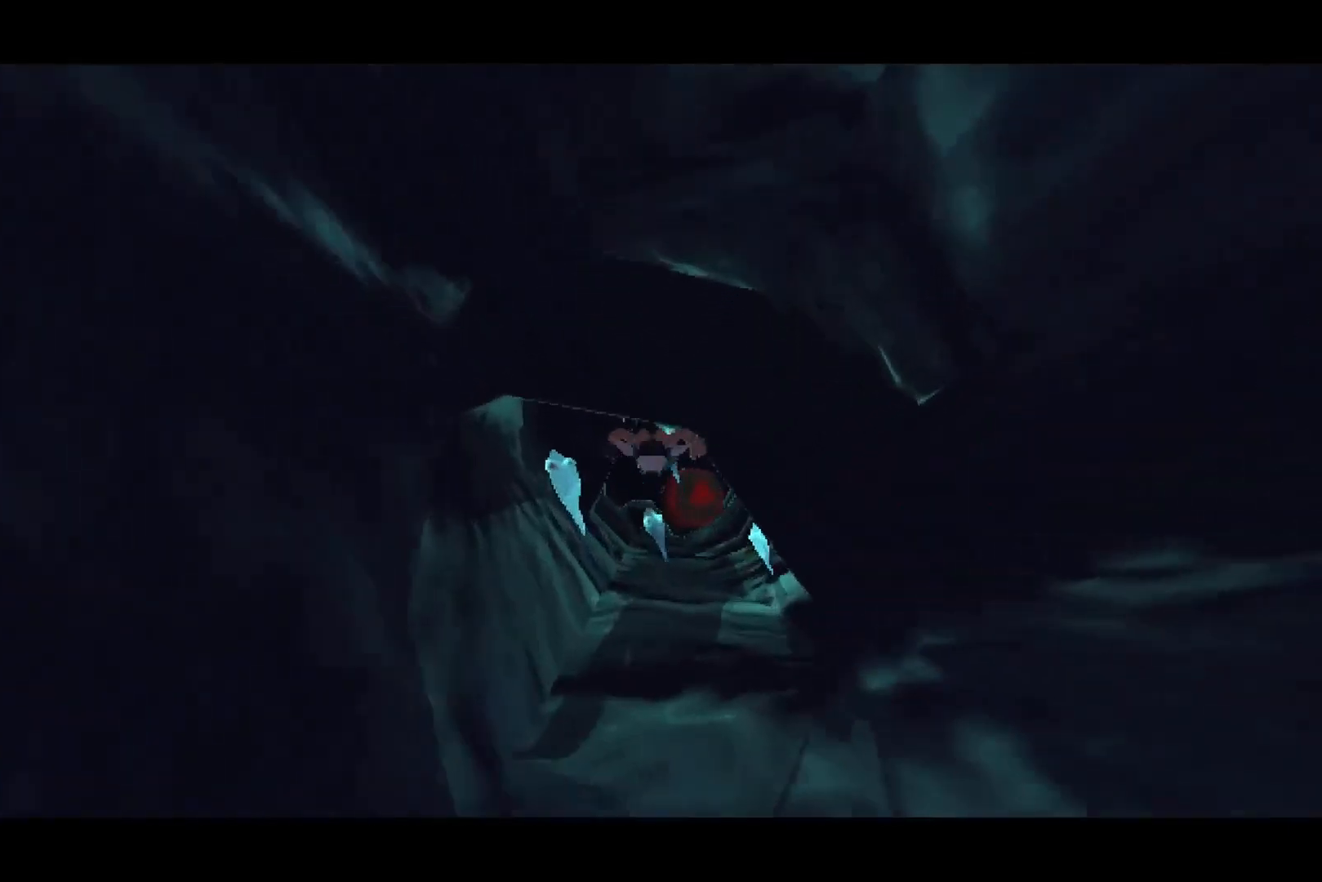
{"buttons": [], "left_stick": "center", "right_stick": "center", "events": []}
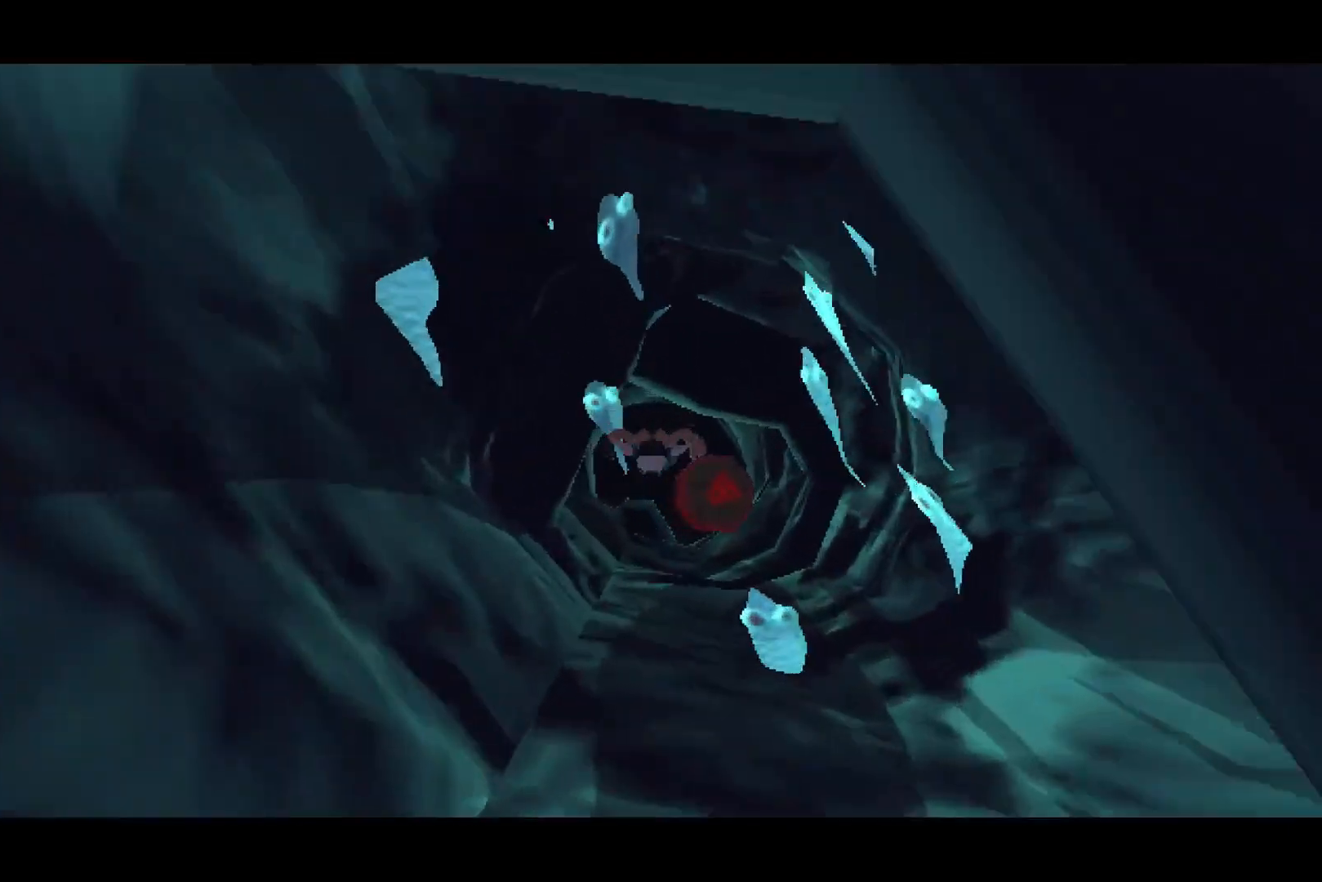
{"buttons": [], "left_stick": "center", "right_stick": "center", "events": [[217, "left_stick", "up"], [450, "left_stick", "center"]]}
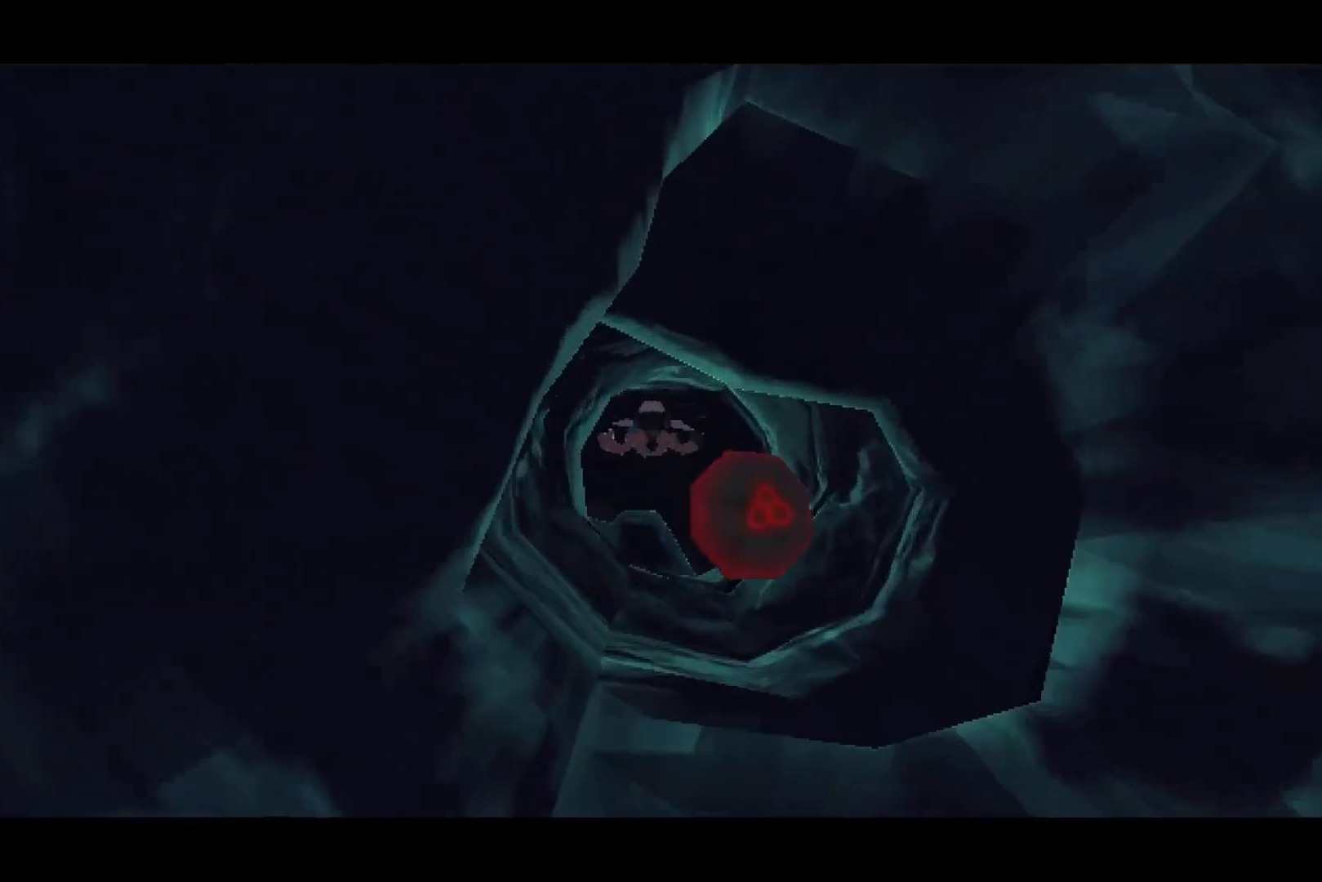
{"buttons": [], "left_stick": "center", "right_stick": "center", "events": []}
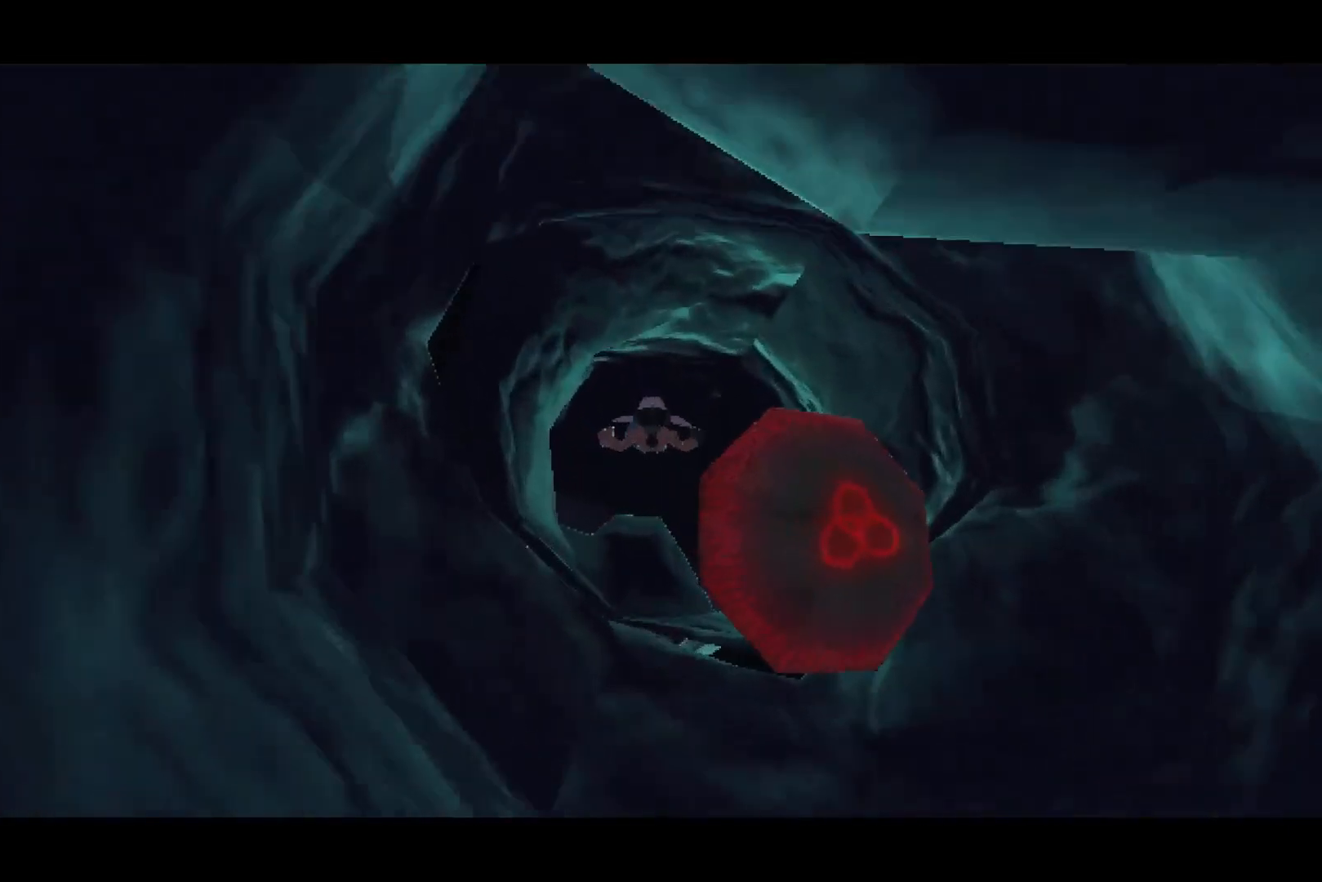
{"buttons": [], "left_stick": "up", "right_stick": "center", "events": [[333, "left_stick", "up"]]}
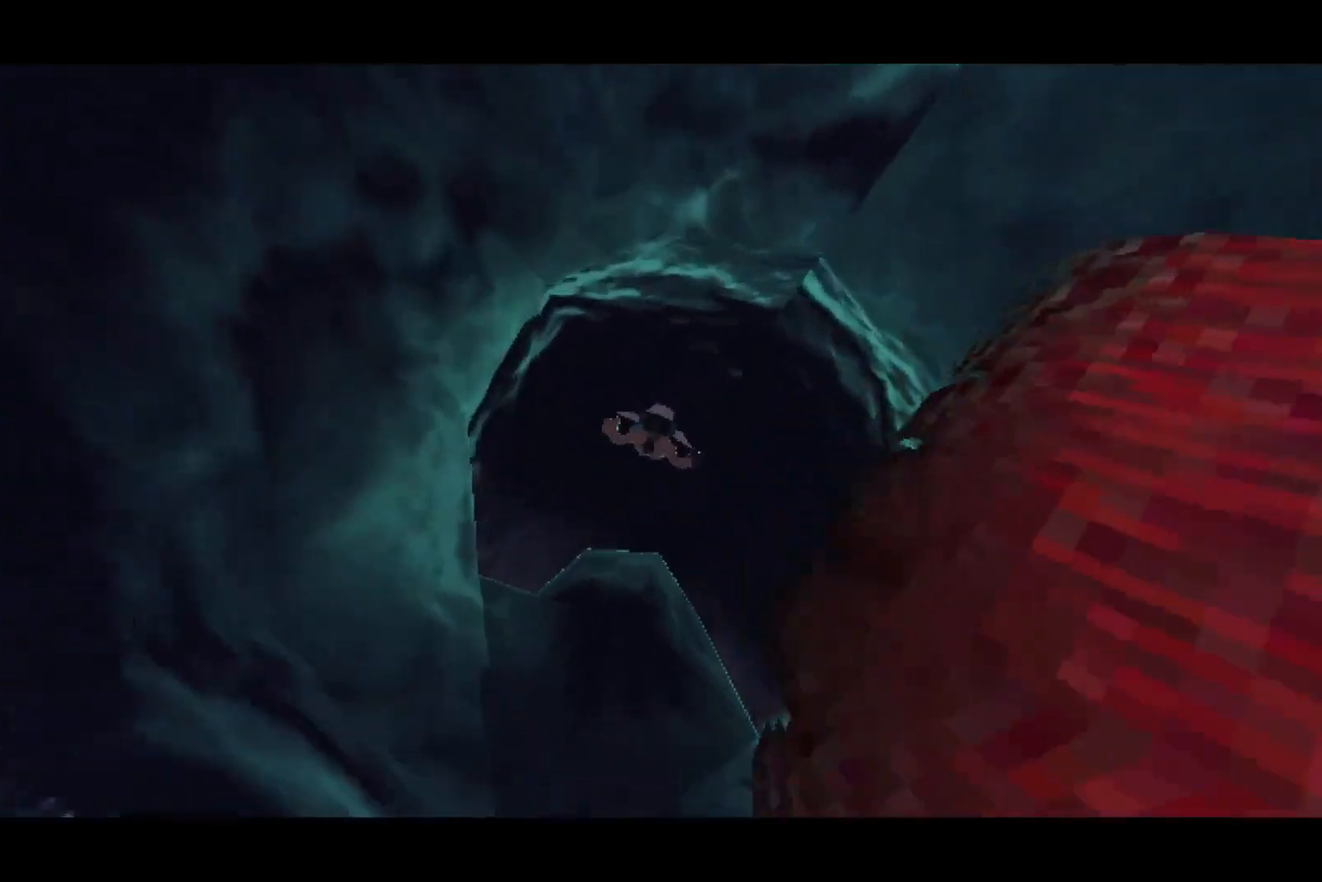
{"buttons": [], "left_stick": "center", "right_stick": "center", "events": [[83, "left_stick", "center"]]}
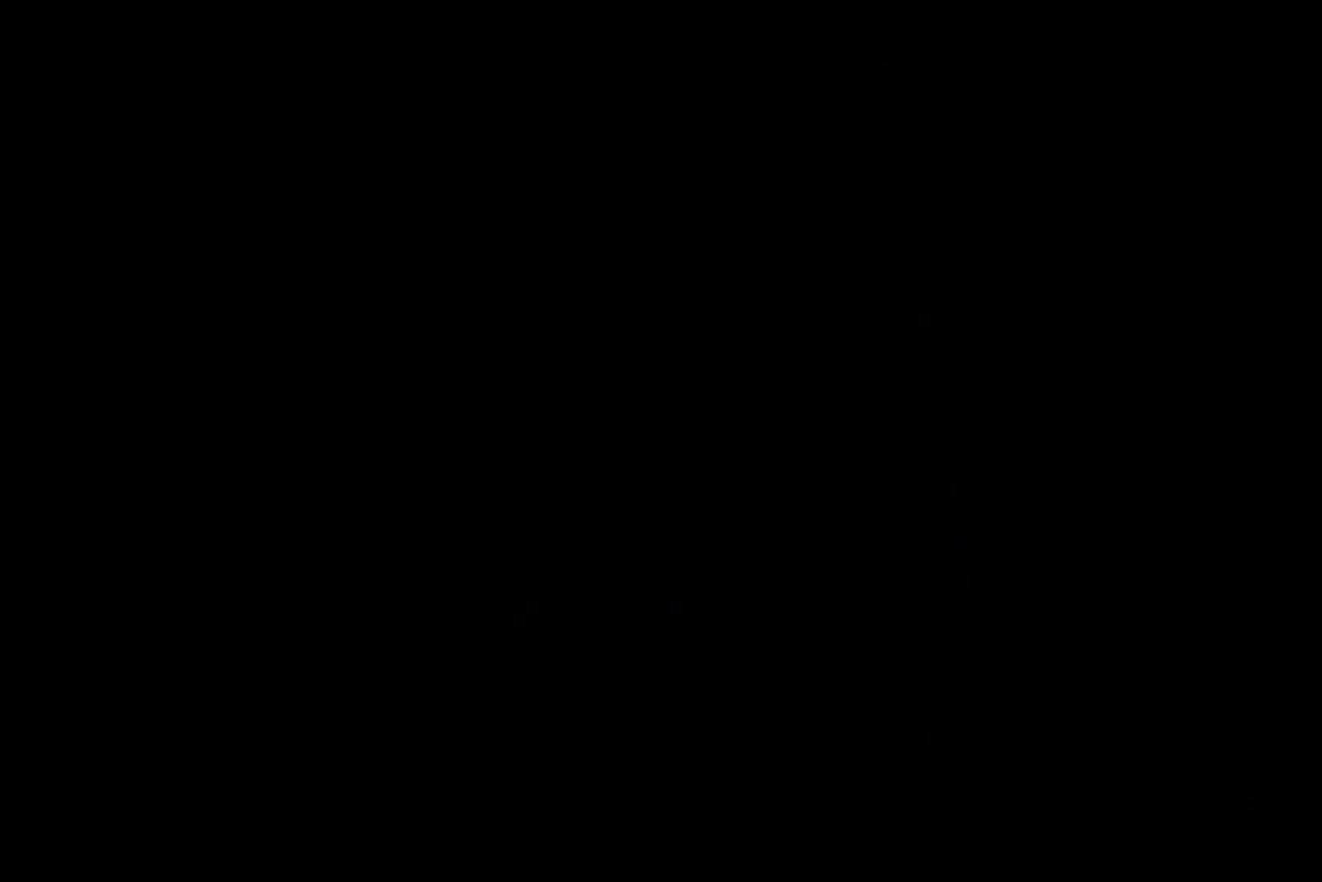
{"buttons": [], "left_stick": "center", "right_stick": "center", "events": []}
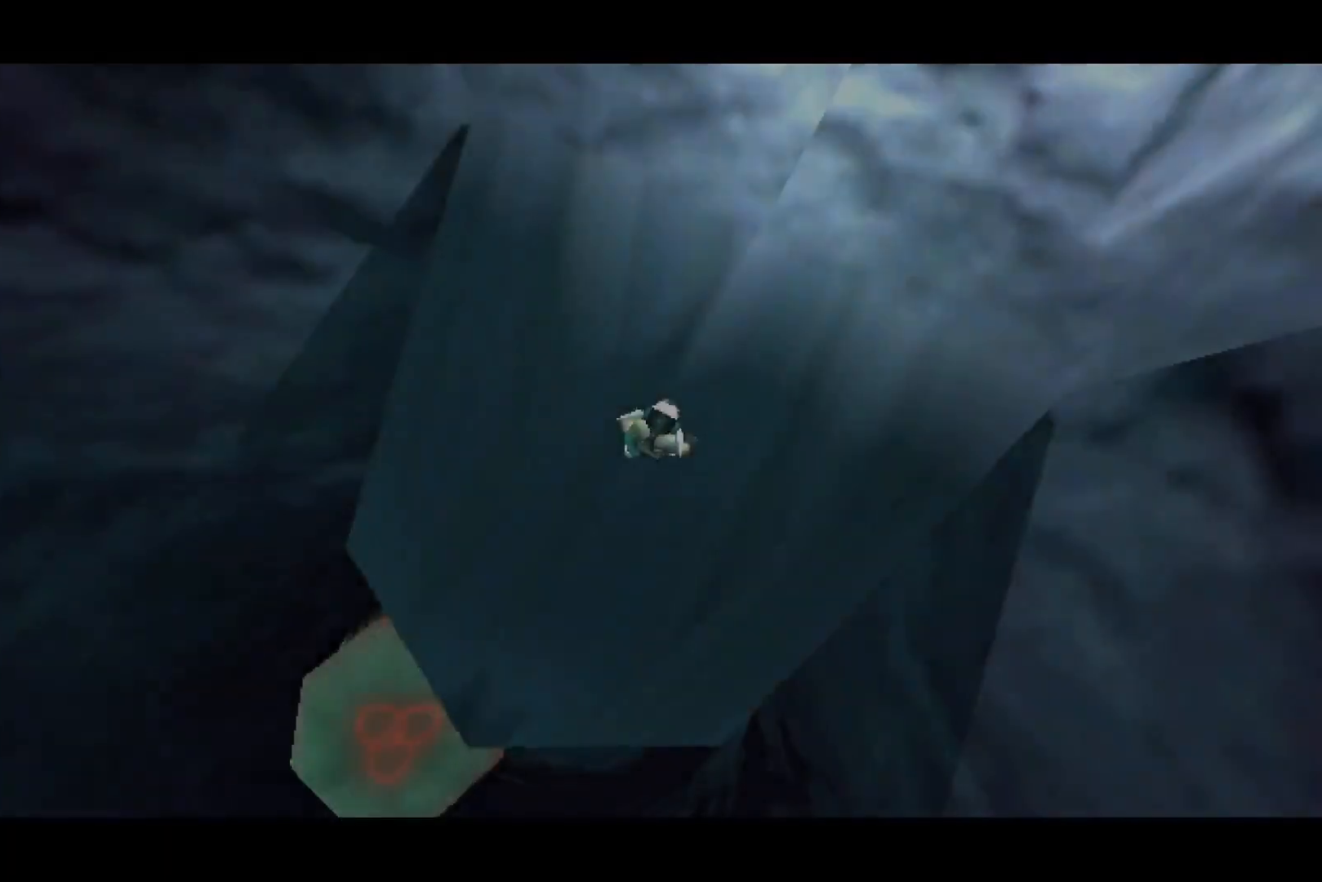
{"buttons": [], "left_stick": "up", "right_stick": "up", "events": [[100, "left_stick", "up"], [383, "right_stick", "up"]]}
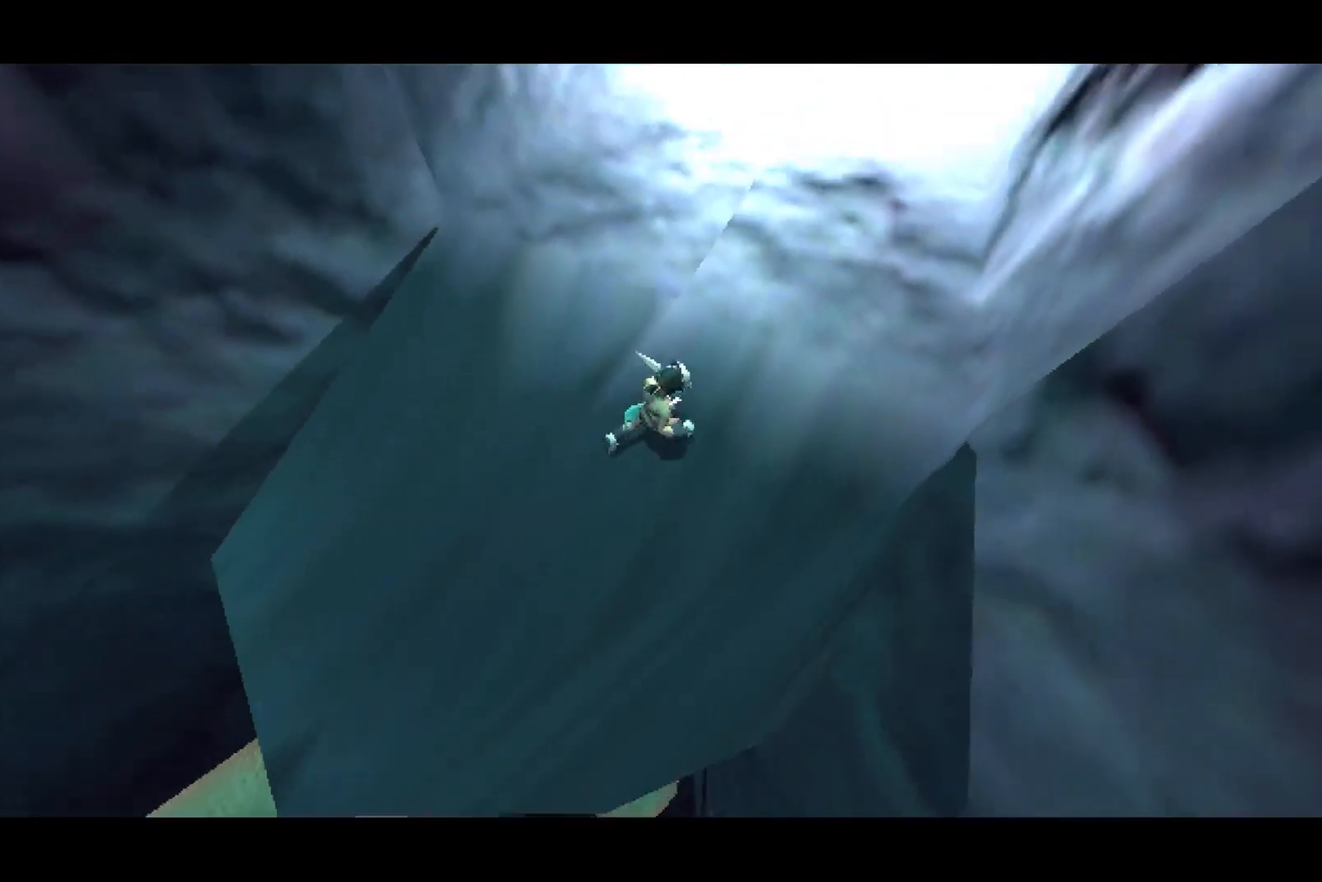
{"buttons": [], "left_stick": "up", "right_stick": "center", "events": [[167, "right_stick", "center"]]}
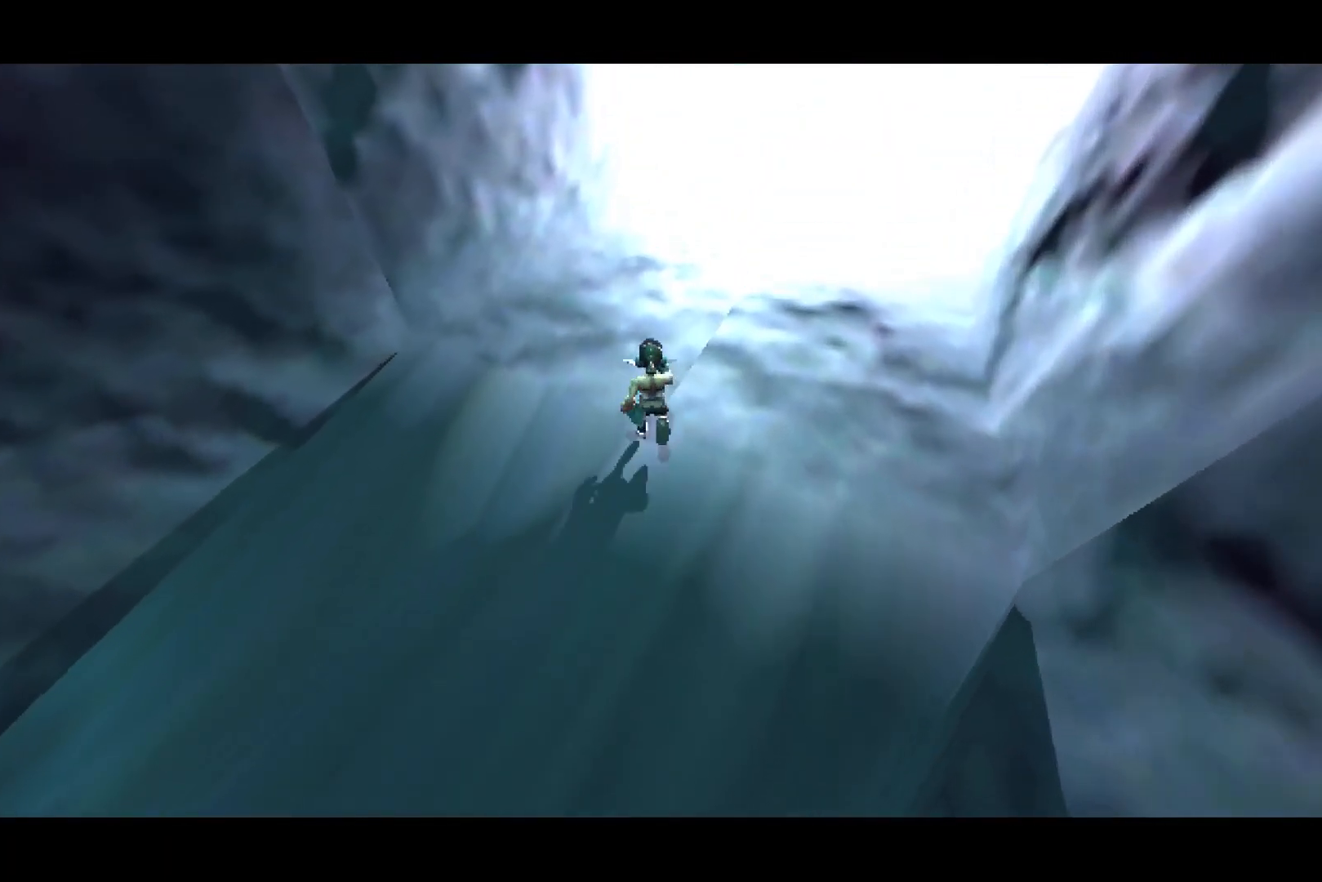
{"buttons": [], "left_stick": "up", "right_stick": "center", "events": []}
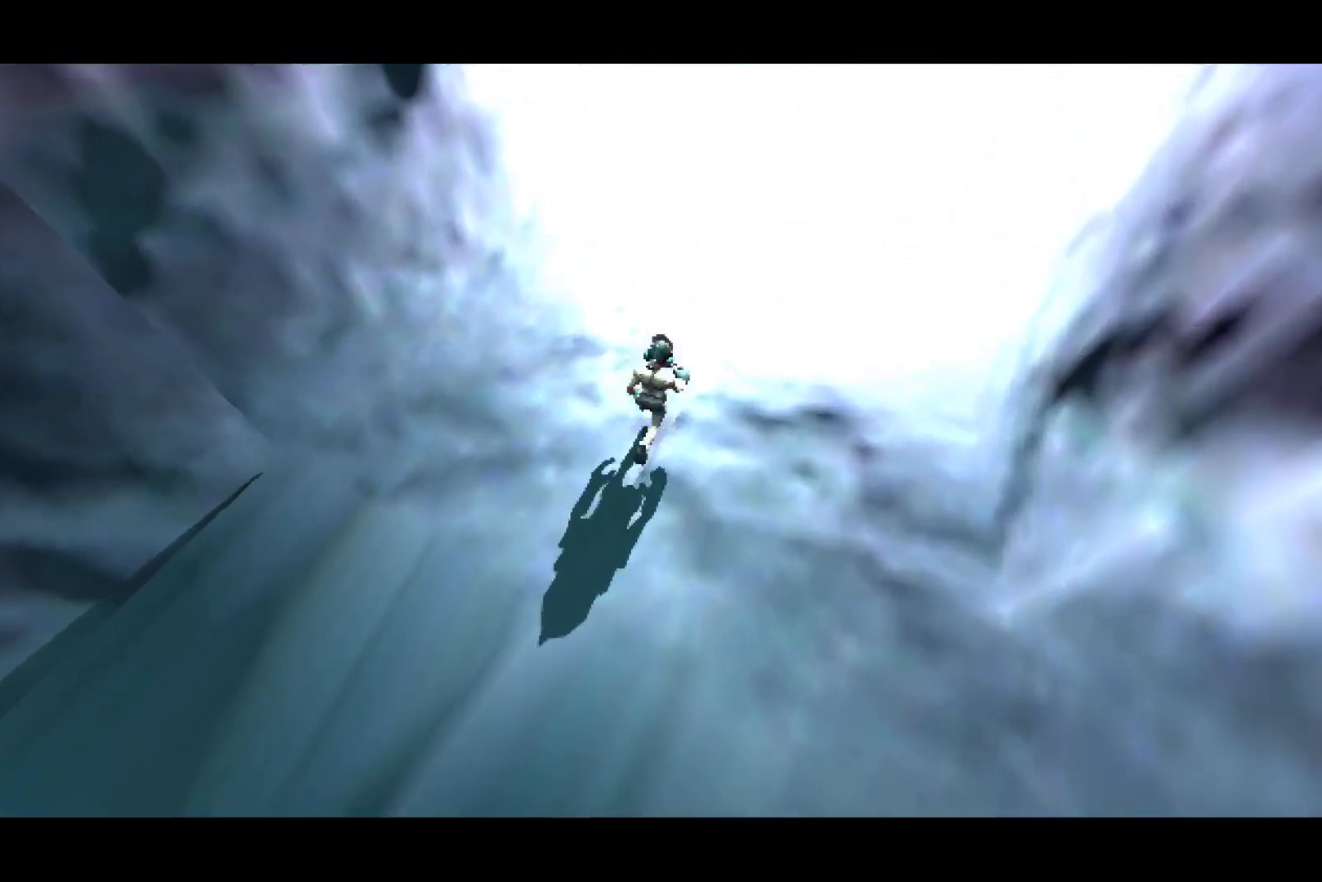
{"buttons": [], "left_stick": "up", "right_stick": "left", "events": [[500, "right_stick", "left"]]}
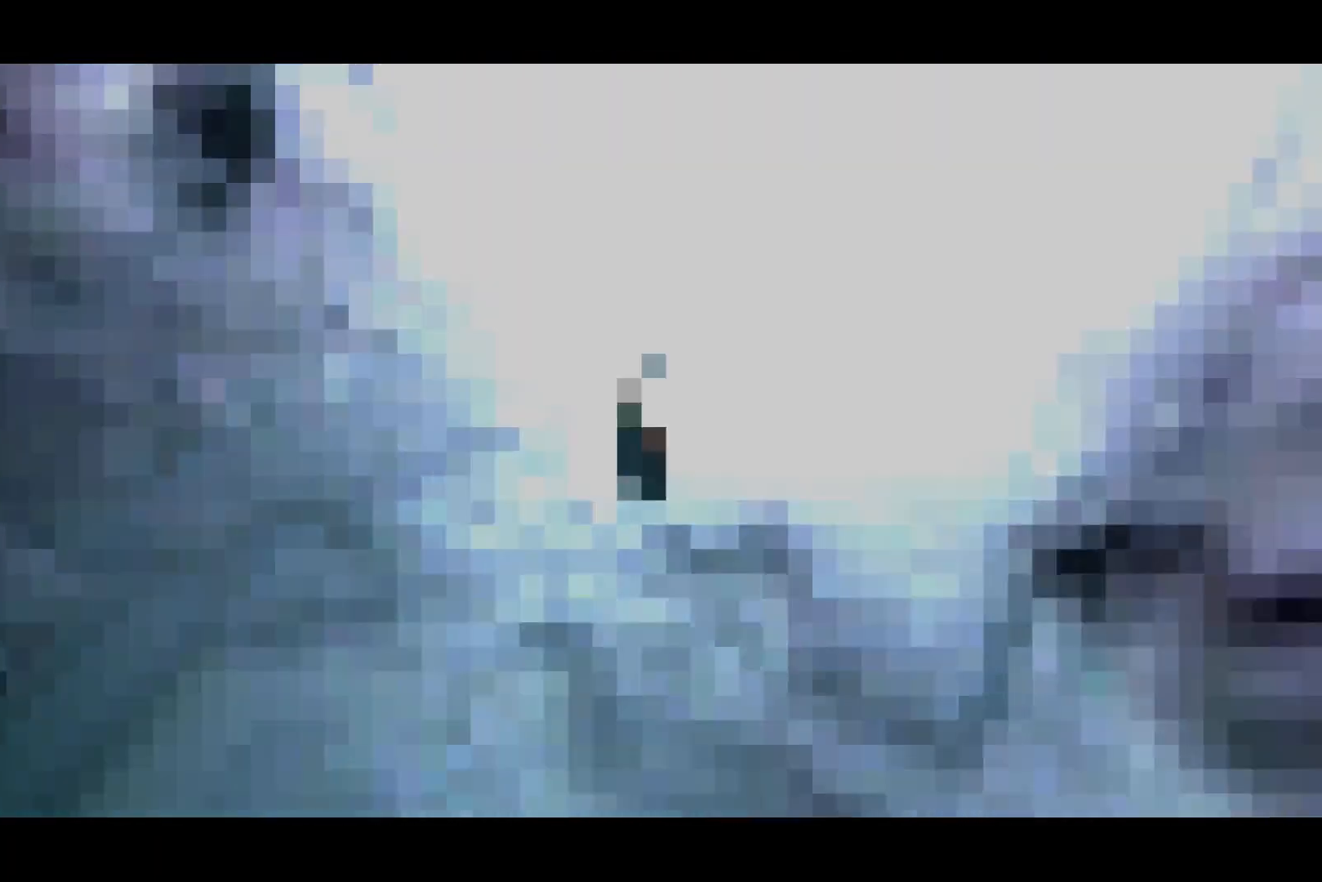
{"buttons": [], "left_stick": "center", "right_stick": "center", "events": [[233, "left_stick", "center"], [400, "right_stick", "center"]]}